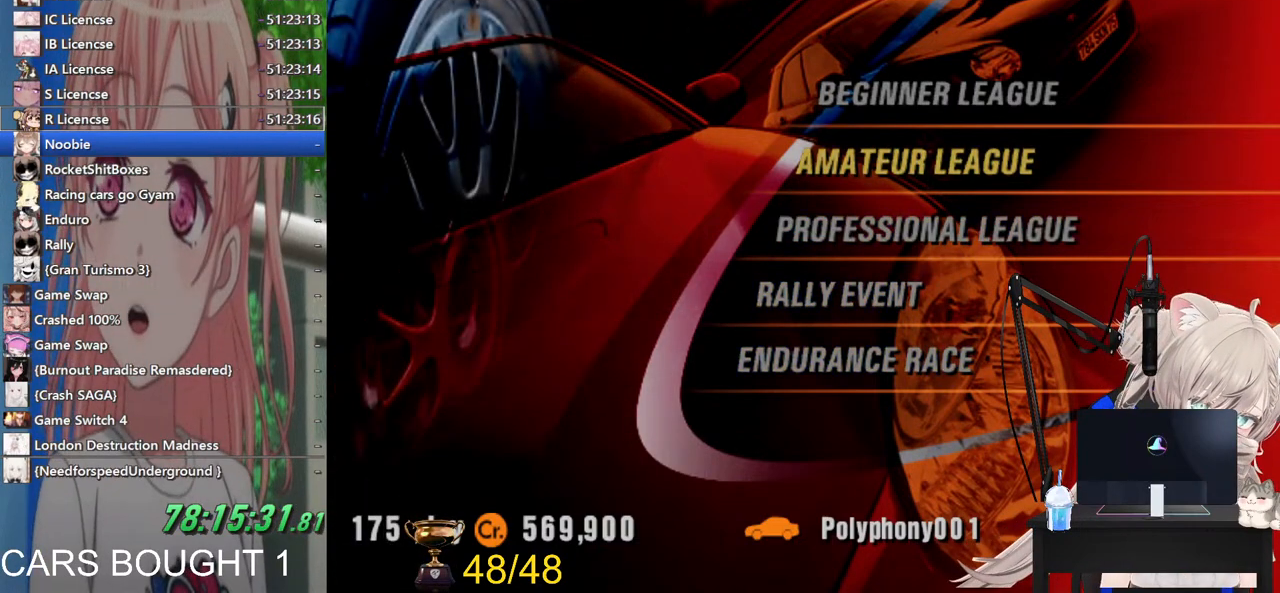
Gameplay with a controller (PlayStation layout); each line is a JSON object with the inputs held at the frame after it. "events" lists button and stick changes between this image and that frame as [ms after this image, input, new state], when the widget could be followed in between.
{"buttons": [], "left_stick": "center", "right_stick": "center", "events": []}
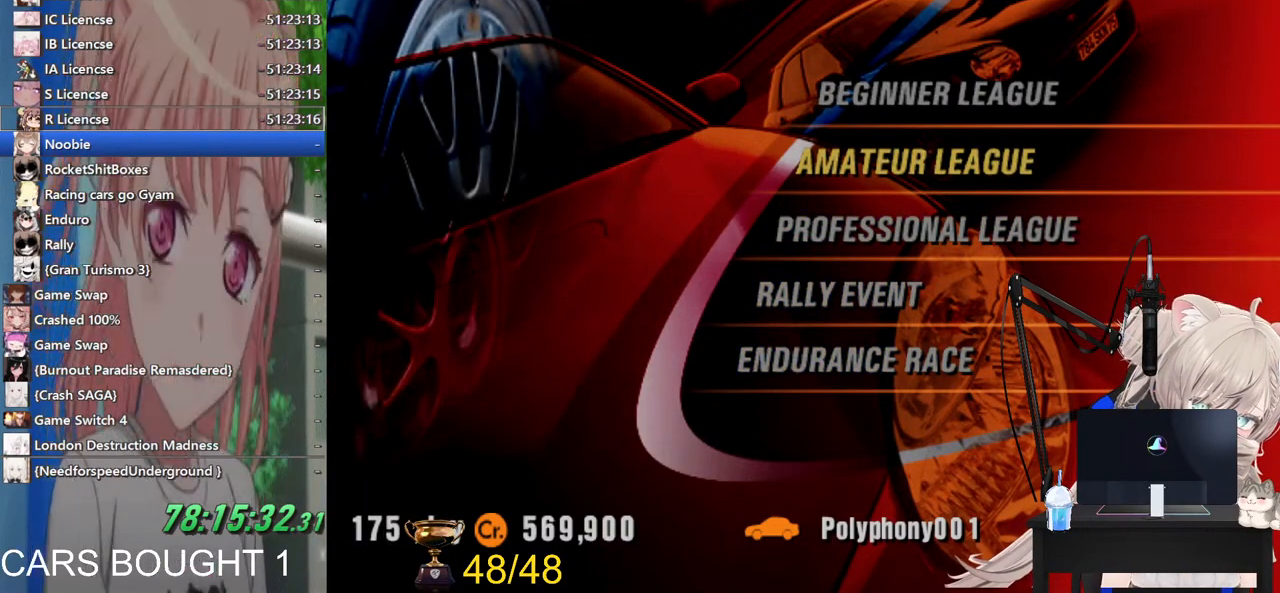
{"buttons": [], "left_stick": "center", "right_stick": "center", "events": []}
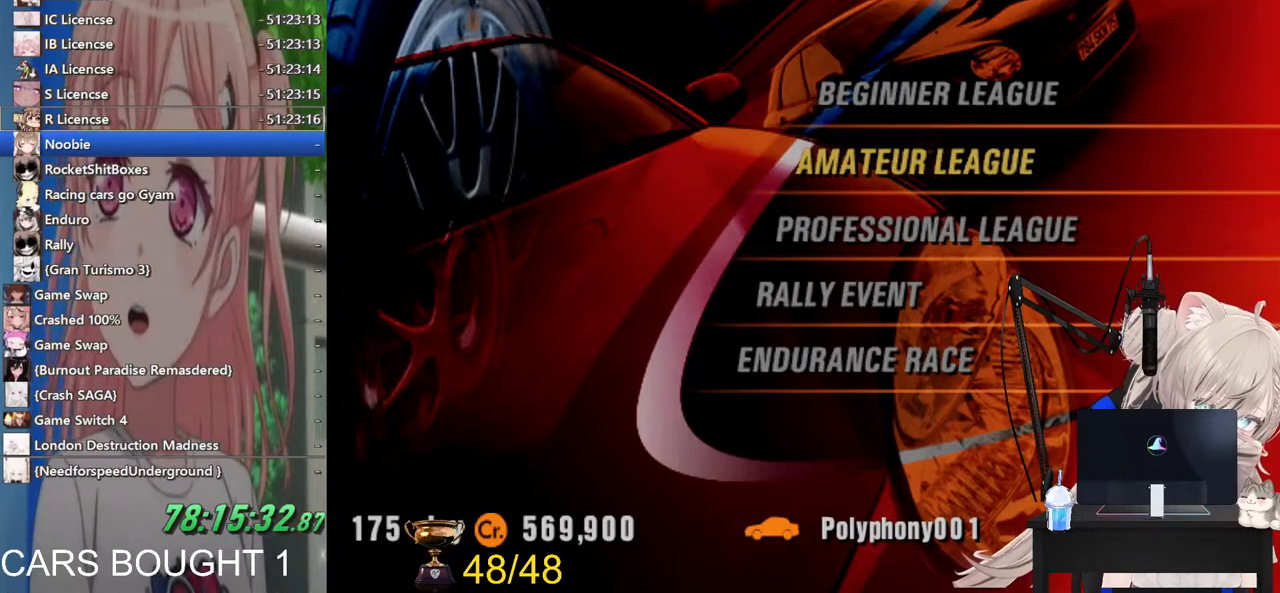
{"buttons": [], "left_stick": "center", "right_stick": "center", "events": []}
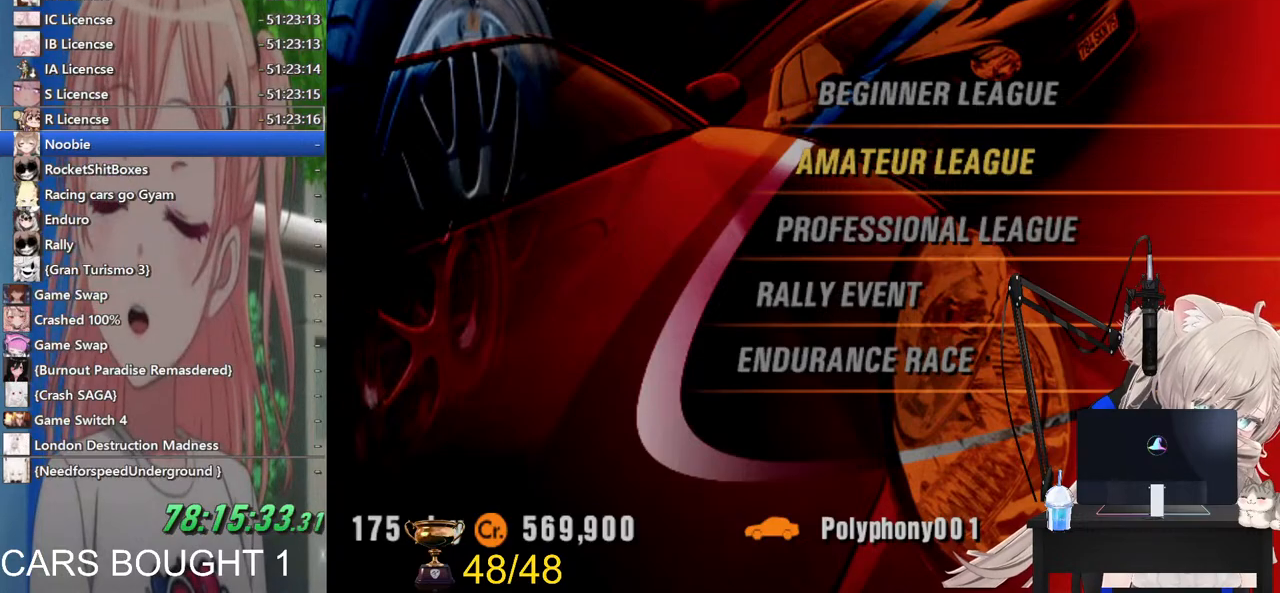
{"buttons": [], "left_stick": "center", "right_stick": "center", "events": []}
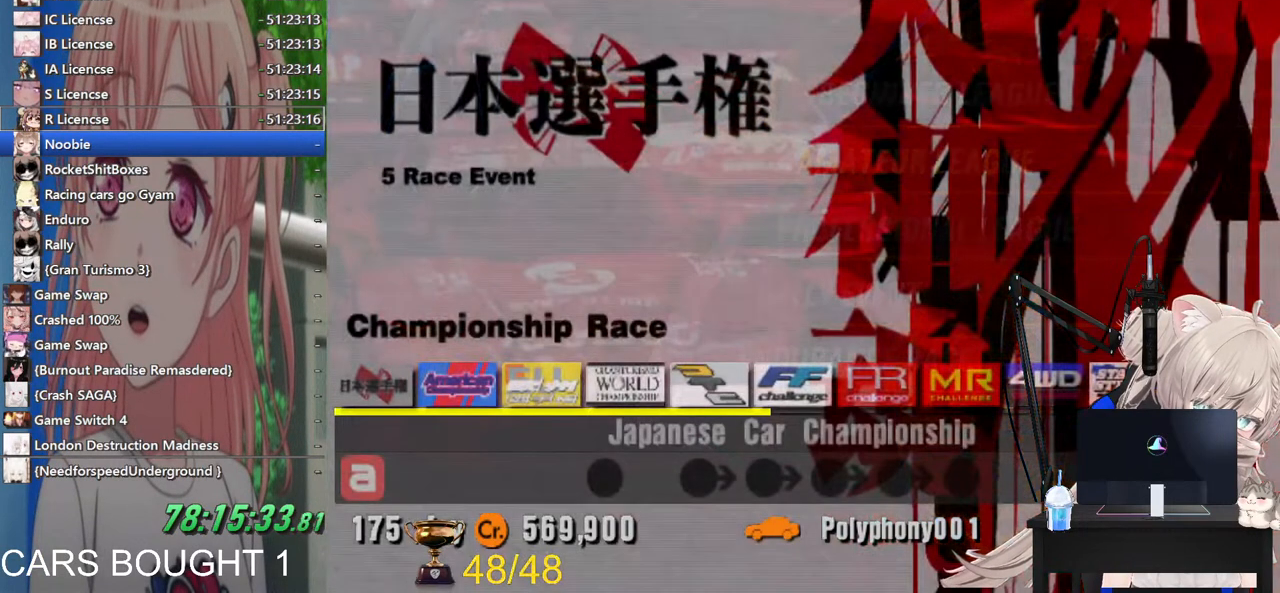
{"buttons": [], "left_stick": "center", "right_stick": "center", "events": []}
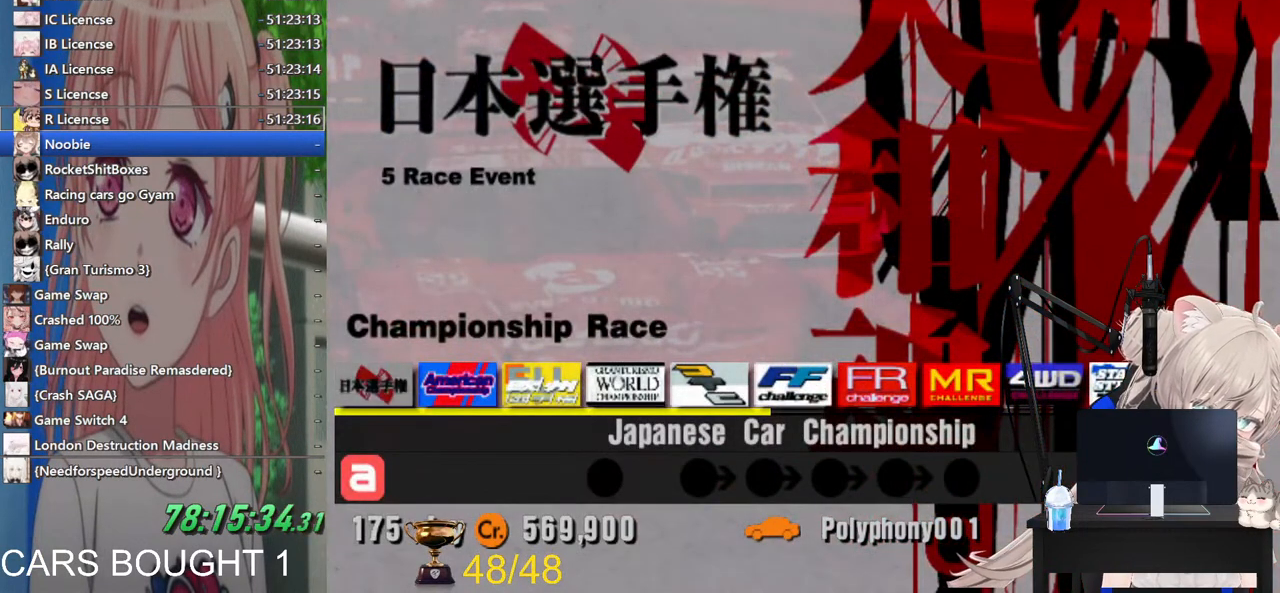
{"buttons": [], "left_stick": "center", "right_stick": "center", "events": []}
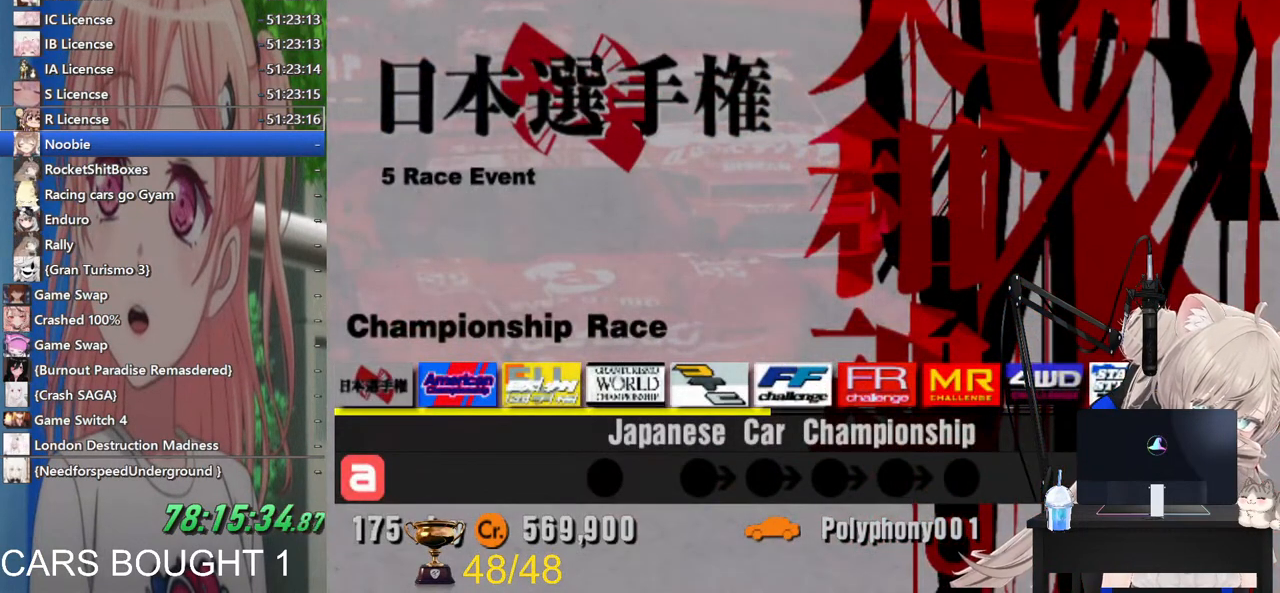
{"buttons": [], "left_stick": "center", "right_stick": "center", "events": [[383, "left_stick", "right"], [500, "left_stick", "center"]]}
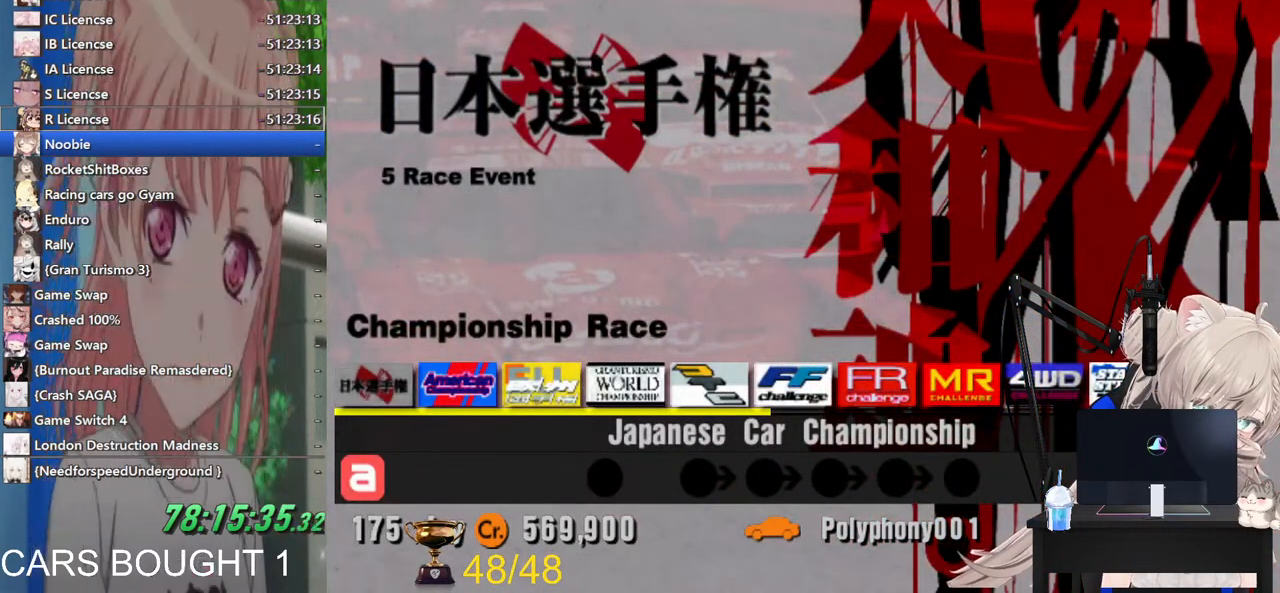
{"buttons": [], "left_stick": "center", "right_stick": "center", "events": []}
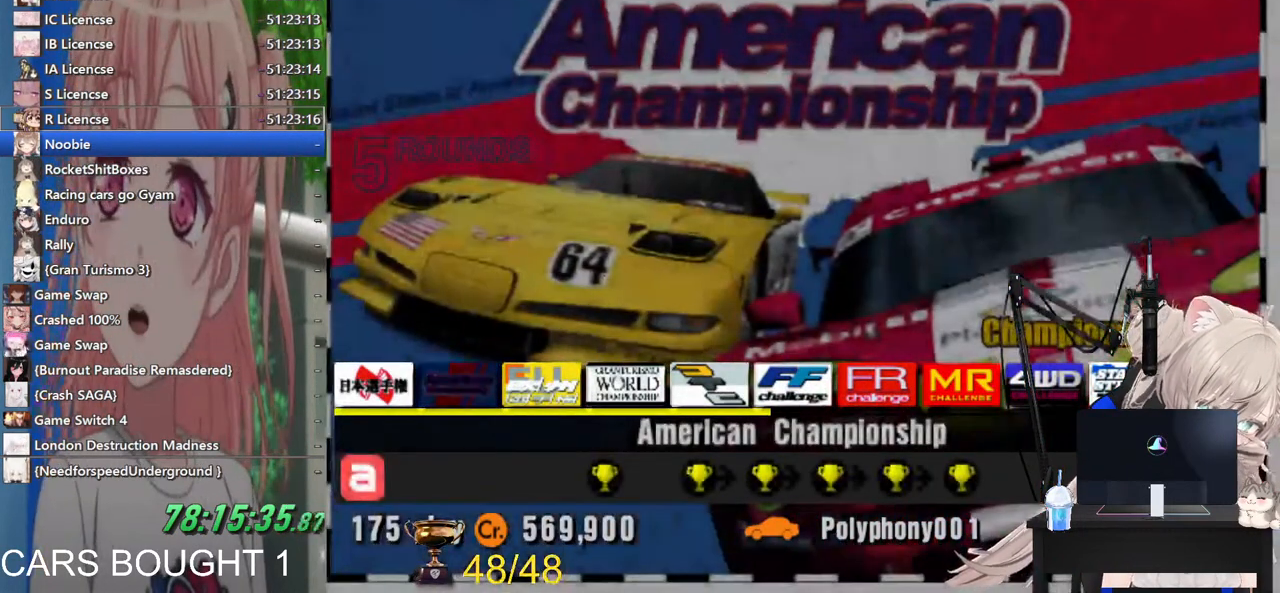
{"buttons": [], "left_stick": "center", "right_stick": "center", "events": [[167, "left_stick", "right"], [317, "left_stick", "center"]]}
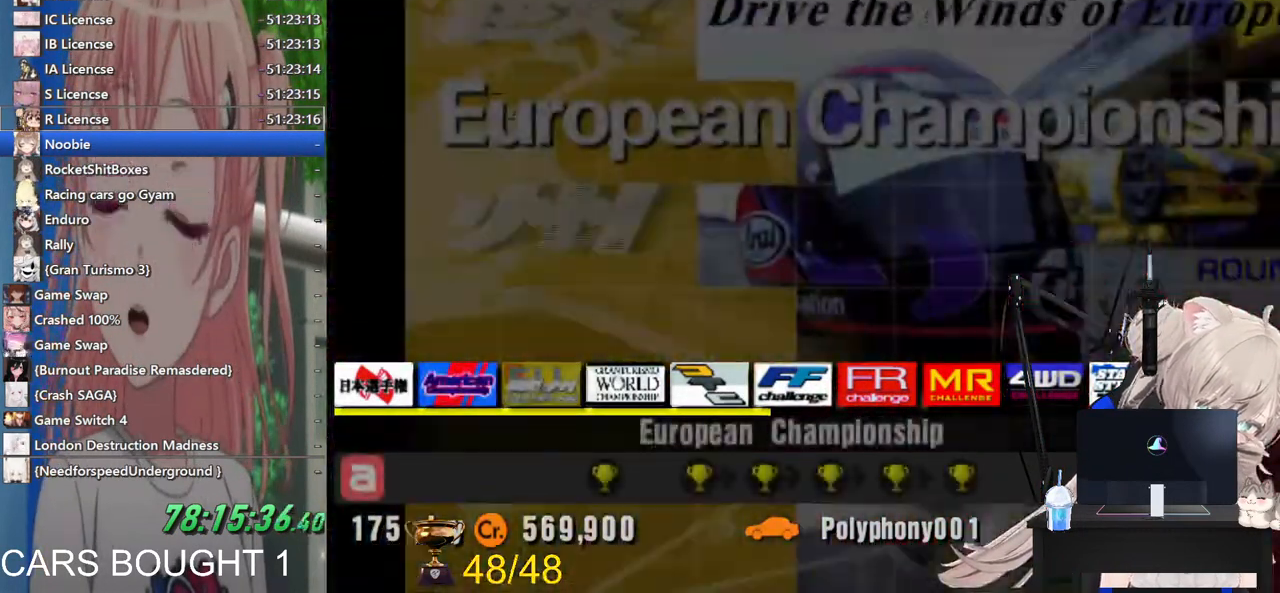
{"buttons": [], "left_stick": "center", "right_stick": "center", "events": []}
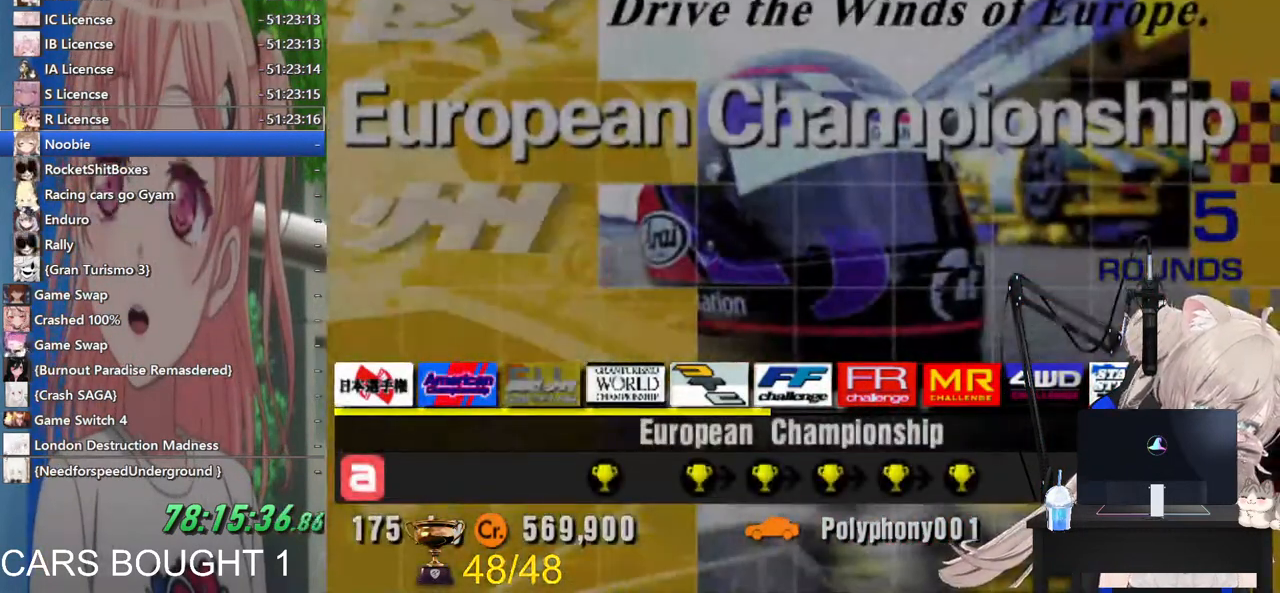
{"buttons": [], "left_stick": "left", "right_stick": "center", "events": [[483, "left_stick", "left"]]}
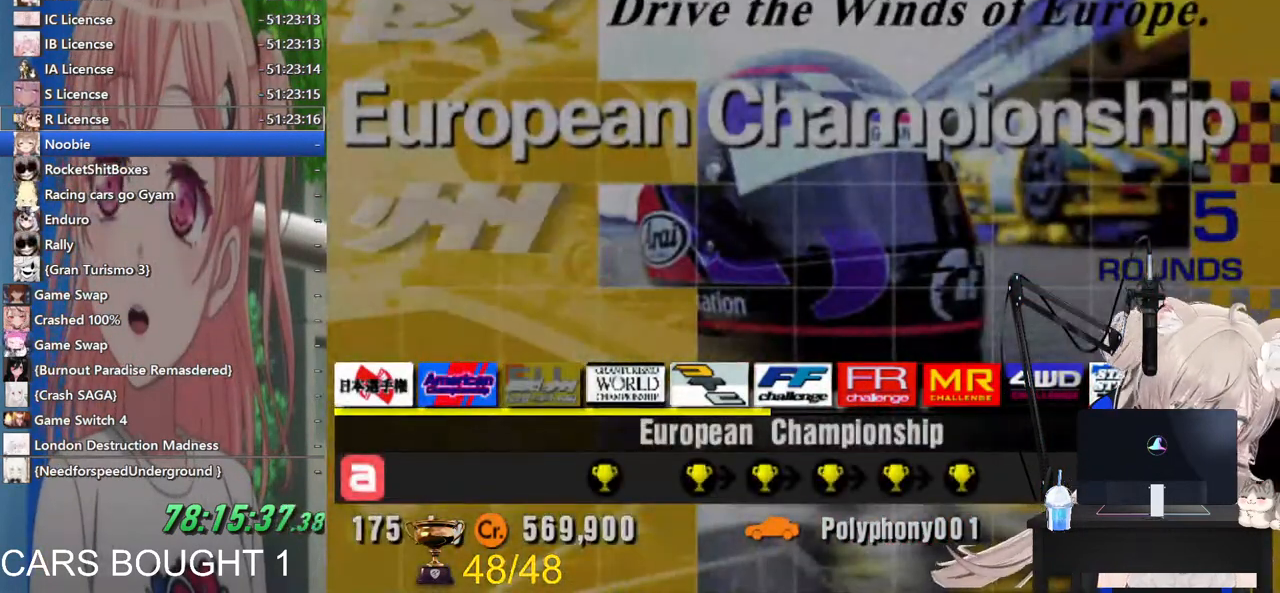
{"buttons": [], "left_stick": "center", "right_stick": "center", "events": [[267, "left_stick", "center"]]}
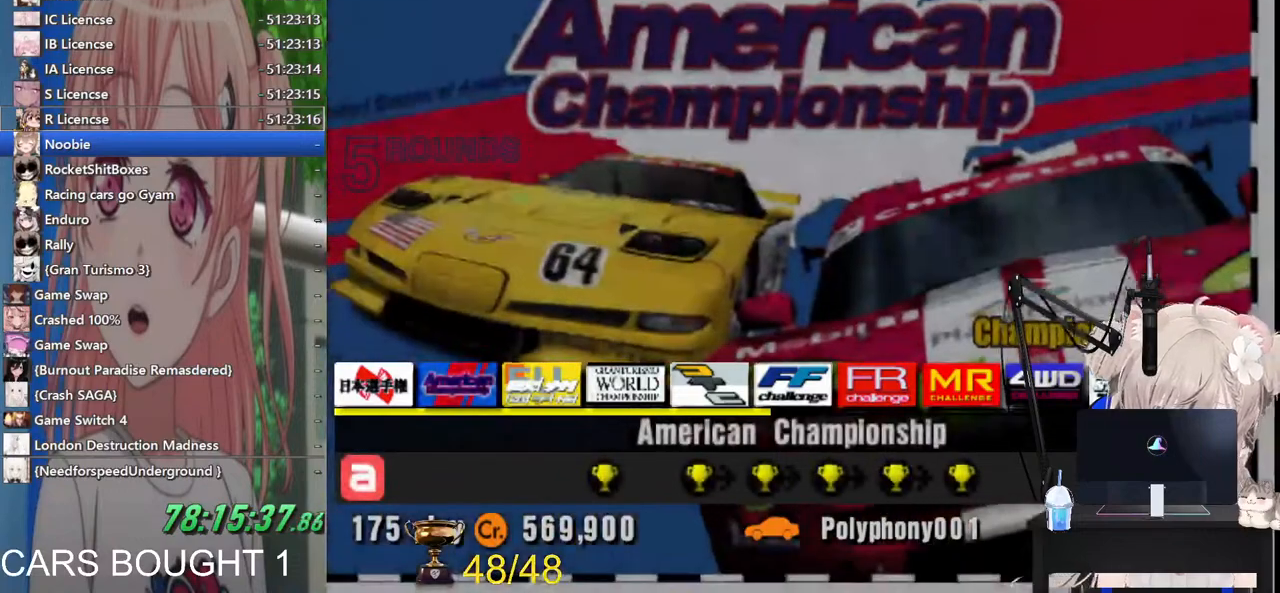
{"buttons": [], "left_stick": "center", "right_stick": "center", "events": [[267, "CROSS", "down"], [417, "CROSS", "up"]]}
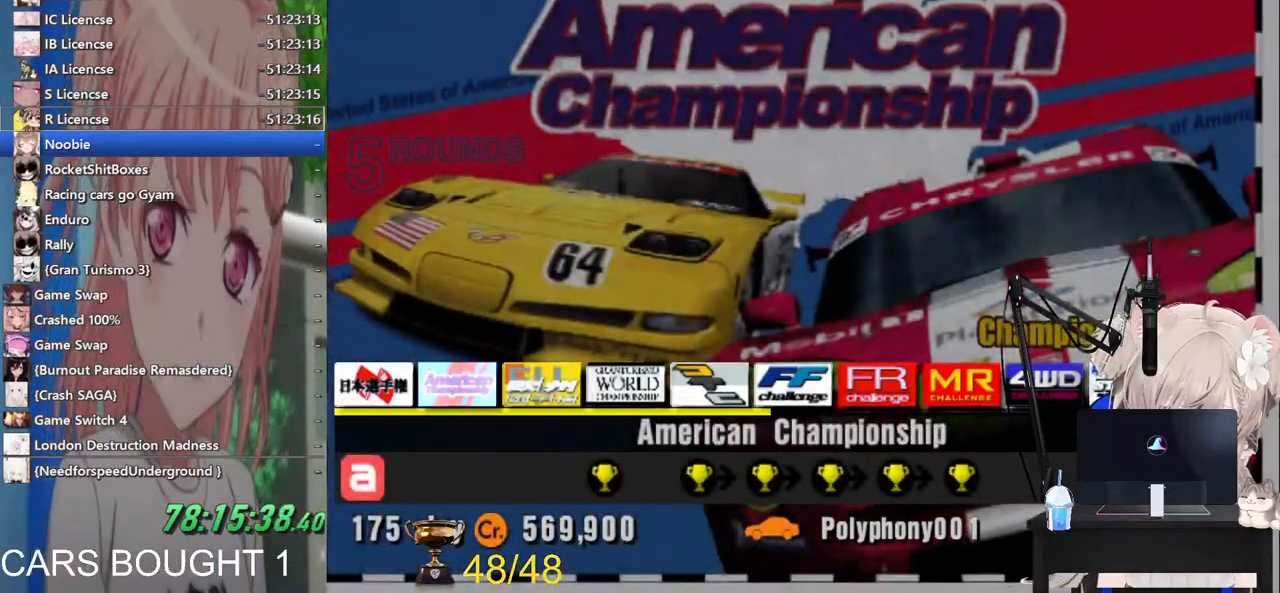
{"buttons": [], "left_stick": "center", "right_stick": "center", "events": []}
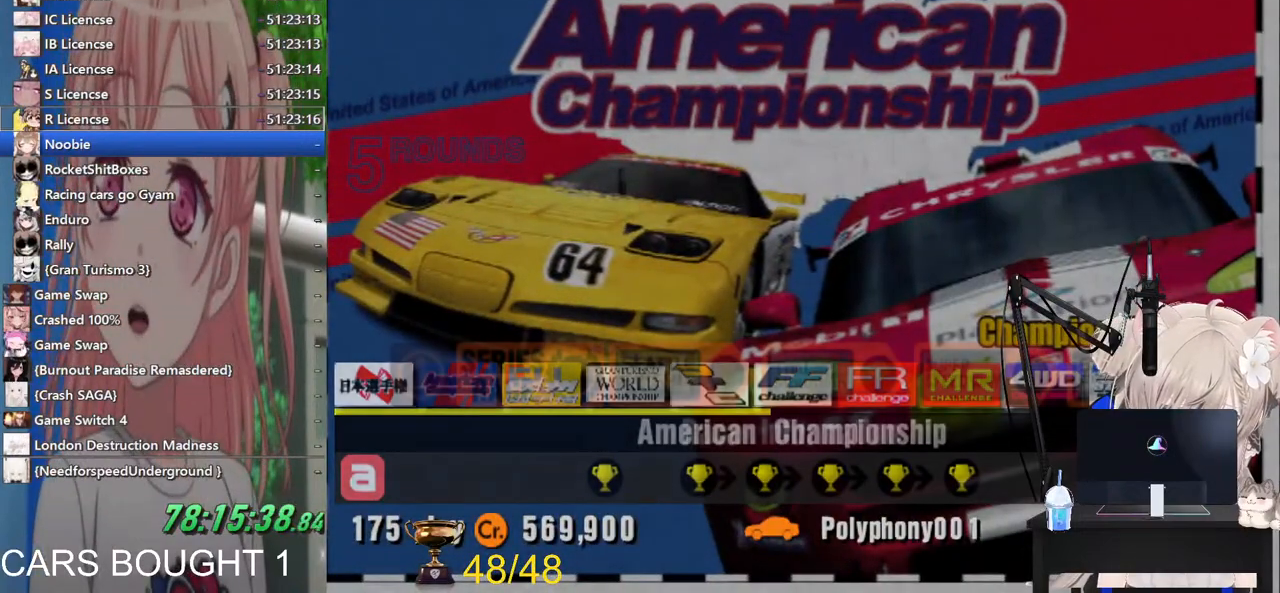
{"buttons": [], "left_stick": "right", "right_stick": "center", "events": [[367, "left_stick", "right"]]}
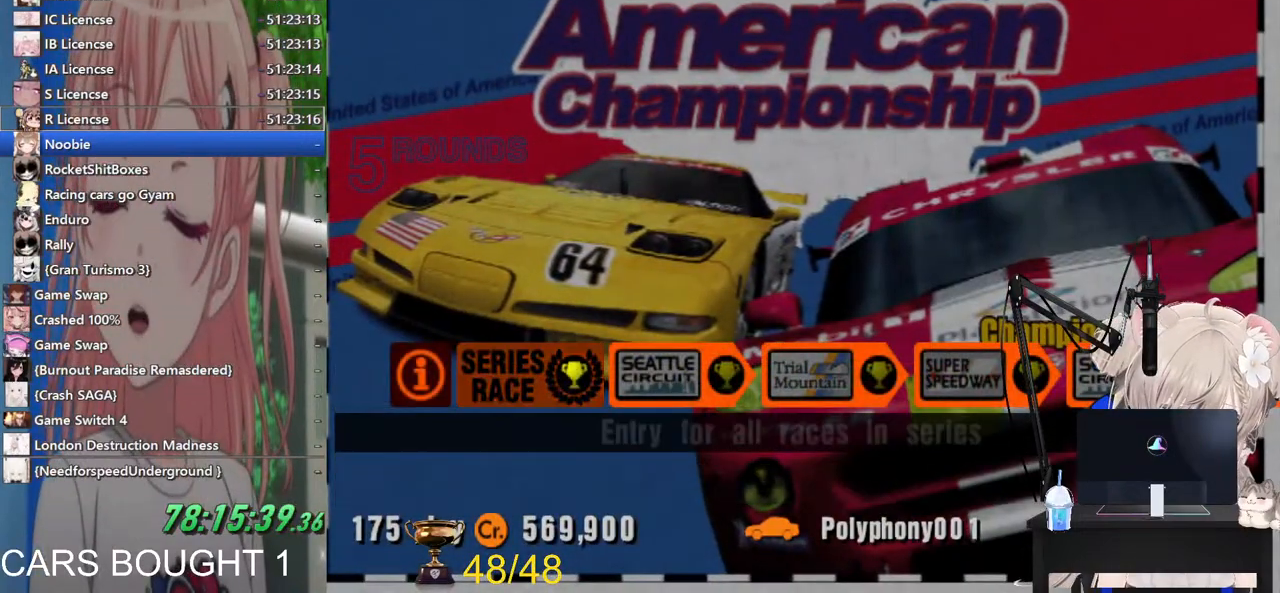
{"buttons": [], "left_stick": "right", "right_stick": "center", "events": [[33, "left_stick", "center"], [133, "left_stick", "right"], [317, "left_stick", "center"], [400, "left_stick", "right"]]}
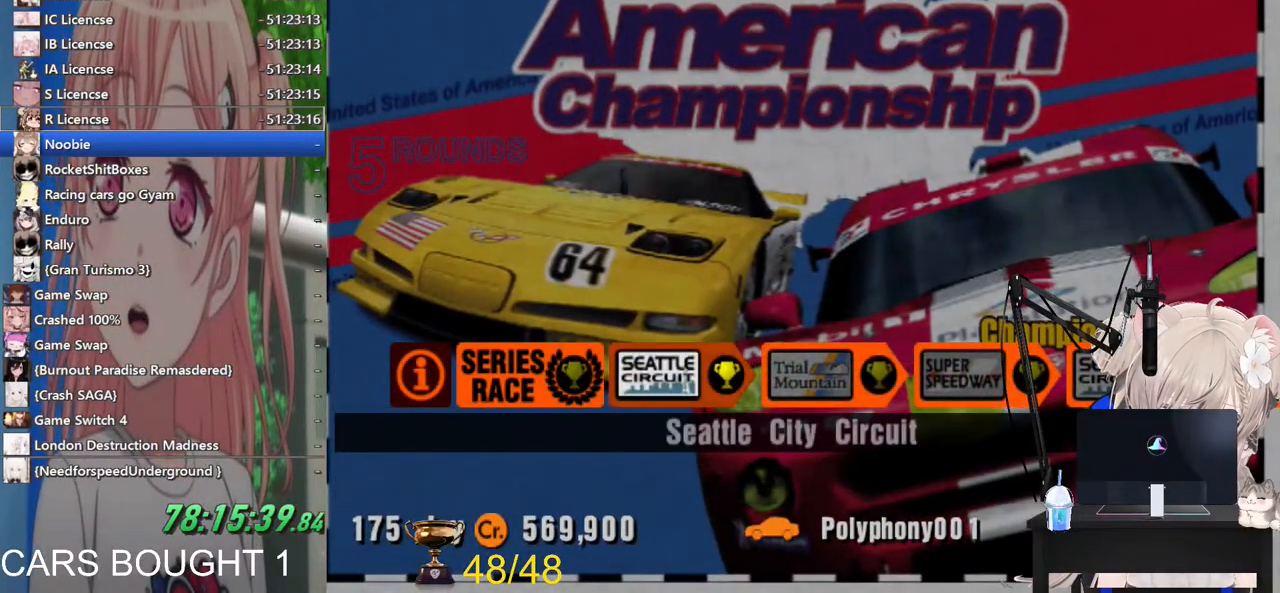
{"buttons": [], "left_stick": "center", "right_stick": "center", "events": [[67, "left_stick", "center"], [133, "left_stick", "right"], [283, "left_stick", "center"], [367, "left_stick", "right"], [500, "left_stick", "center"]]}
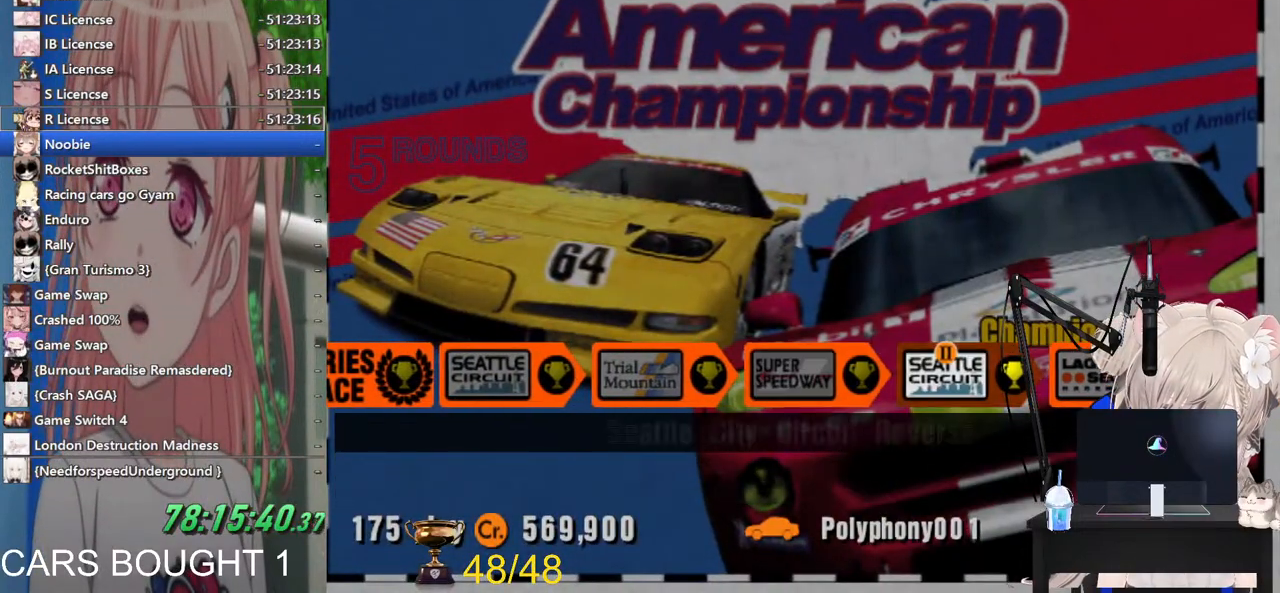
{"buttons": [], "left_stick": "center", "right_stick": "center", "events": []}
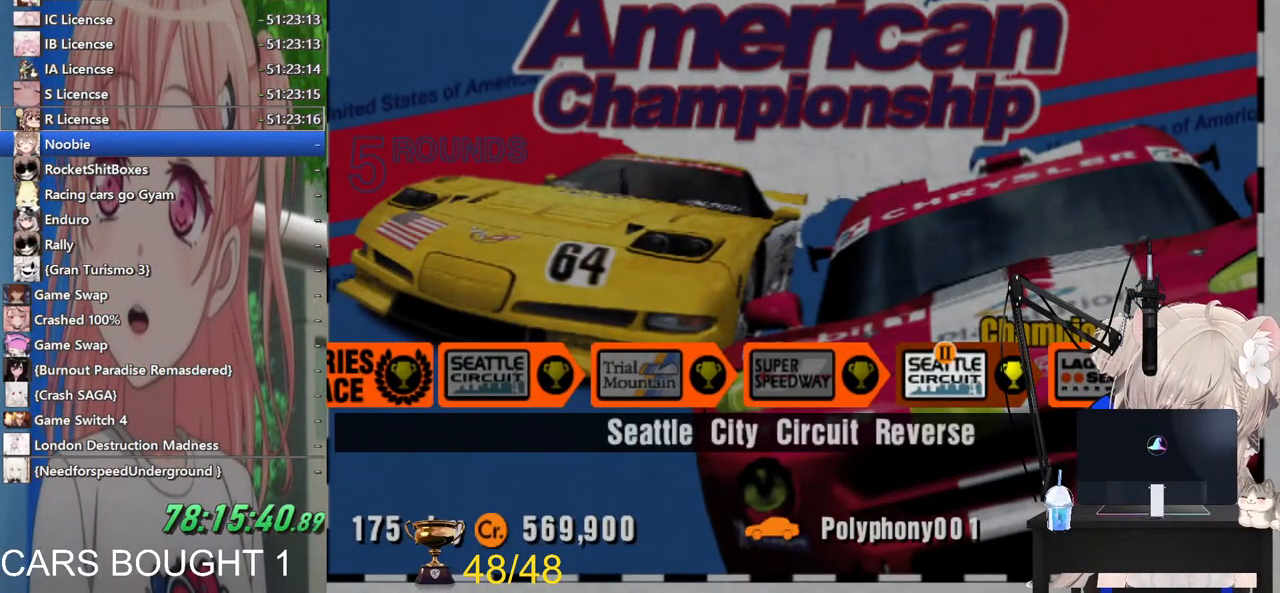
{"buttons": [], "left_stick": "center", "right_stick": "center", "events": [[33, "left_stick", "left"], [83, "left_stick", "up-left"], [200, "left_stick", "center"], [300, "left_stick", "up-left"], [483, "left_stick", "center"]]}
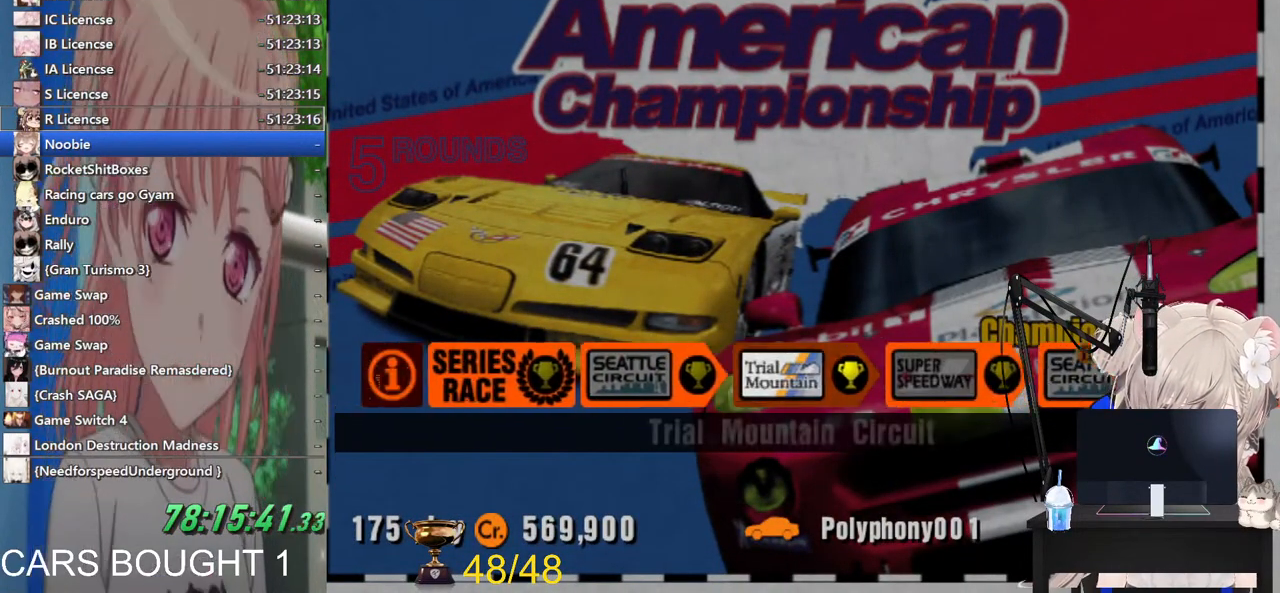
{"buttons": [], "left_stick": "center", "right_stick": "center", "events": []}
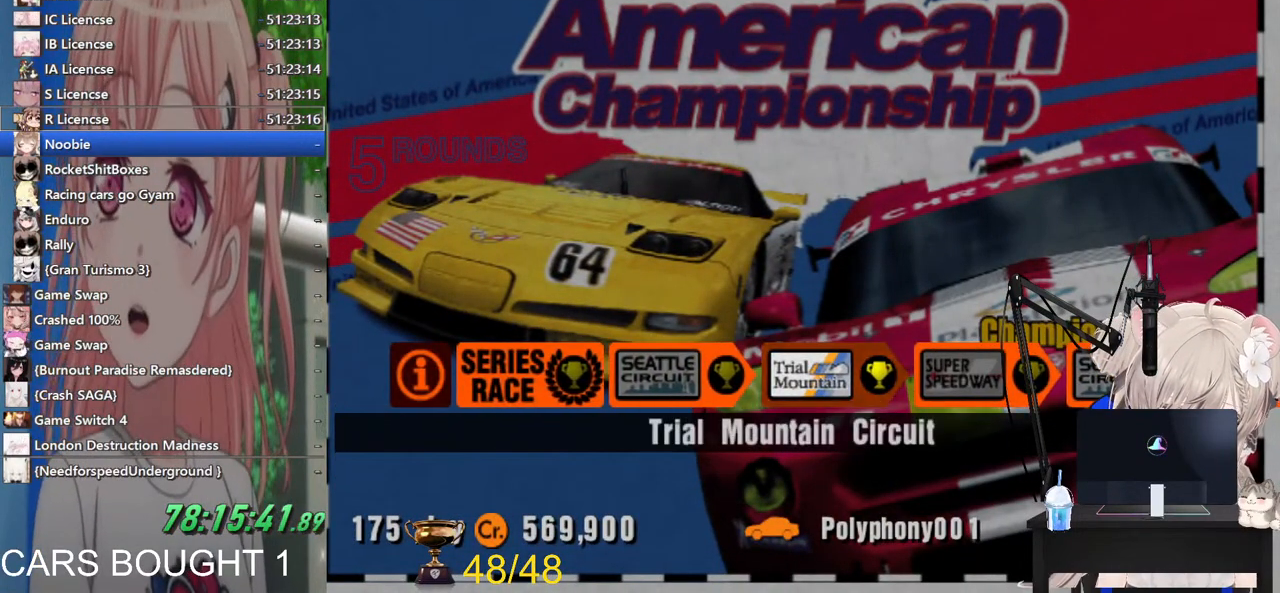
{"buttons": [], "left_stick": "up-left", "right_stick": "center", "events": [[217, "left_stick", "up-left"], [367, "left_stick", "center"], [467, "left_stick", "up-left"]]}
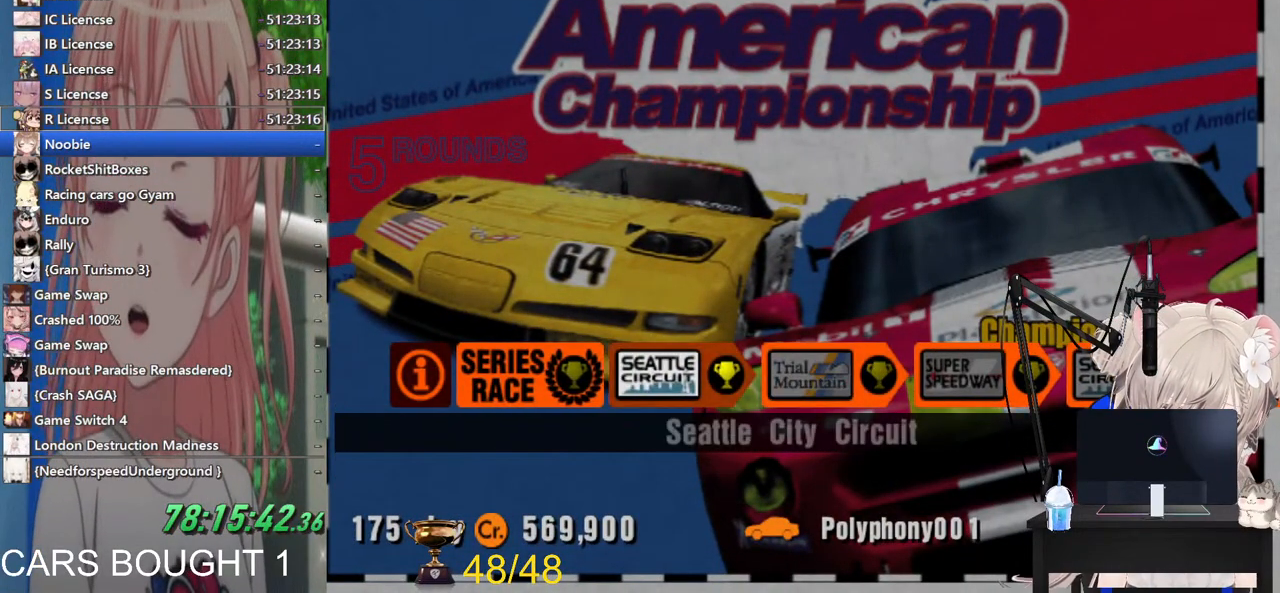
{"buttons": [], "left_stick": "center", "right_stick": "center", "events": [[267, "left_stick", "center"], [300, "CROSS", "down"], [467, "CROSS", "up"]]}
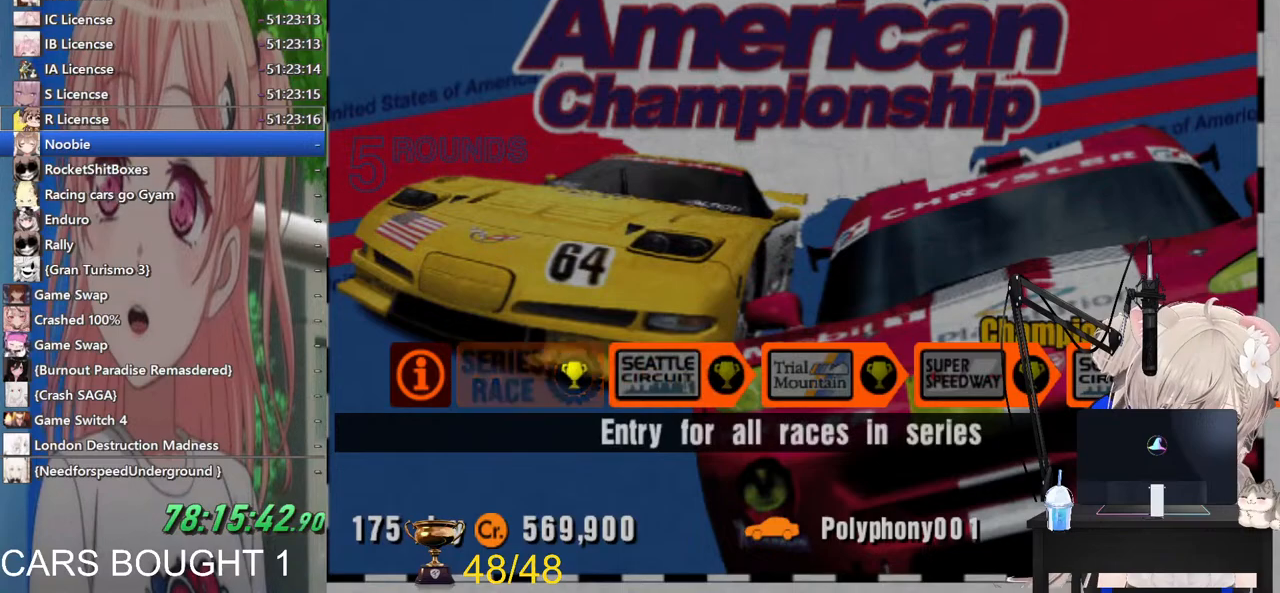
{"buttons": [], "left_stick": "center", "right_stick": "center", "events": []}
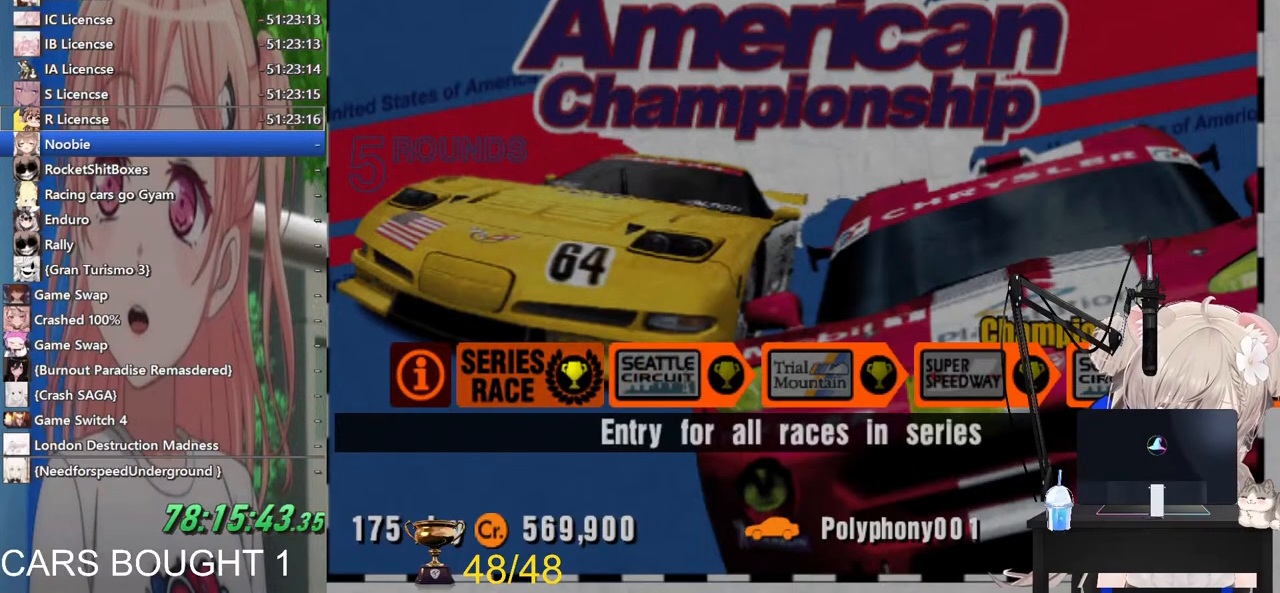
{"buttons": [], "left_stick": "right", "right_stick": "center", "events": [[500, "left_stick", "right"]]}
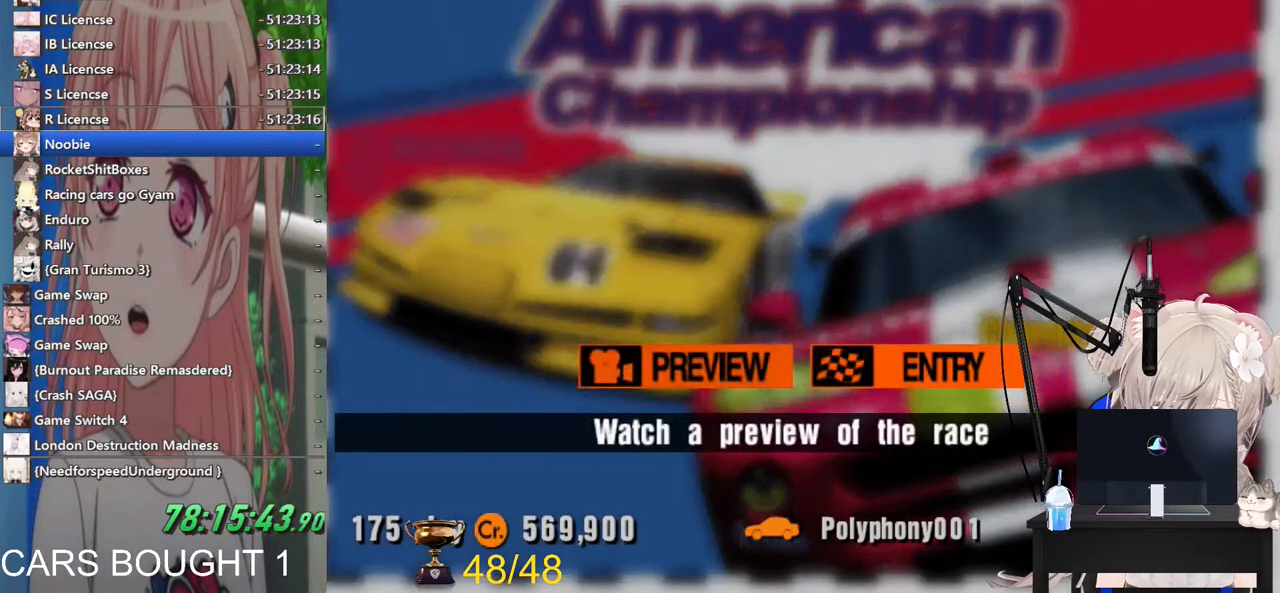
{"buttons": [], "left_stick": "center", "right_stick": "center", "events": [[133, "left_stick", "center"]]}
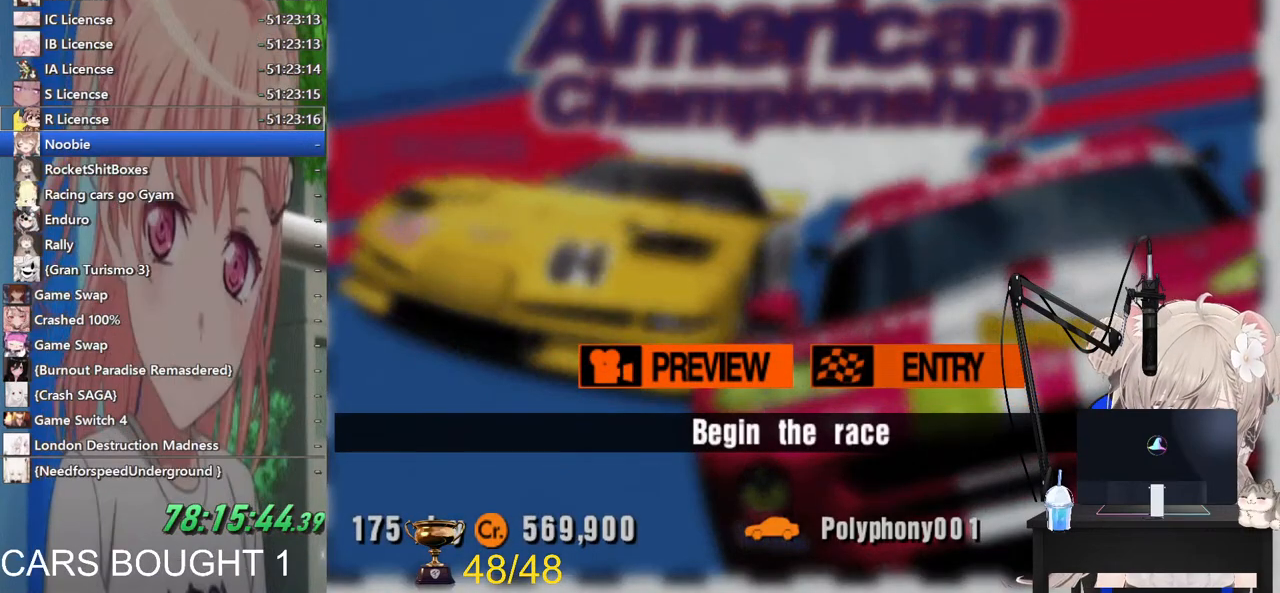
{"buttons": [], "left_stick": "center", "right_stick": "center", "events": []}
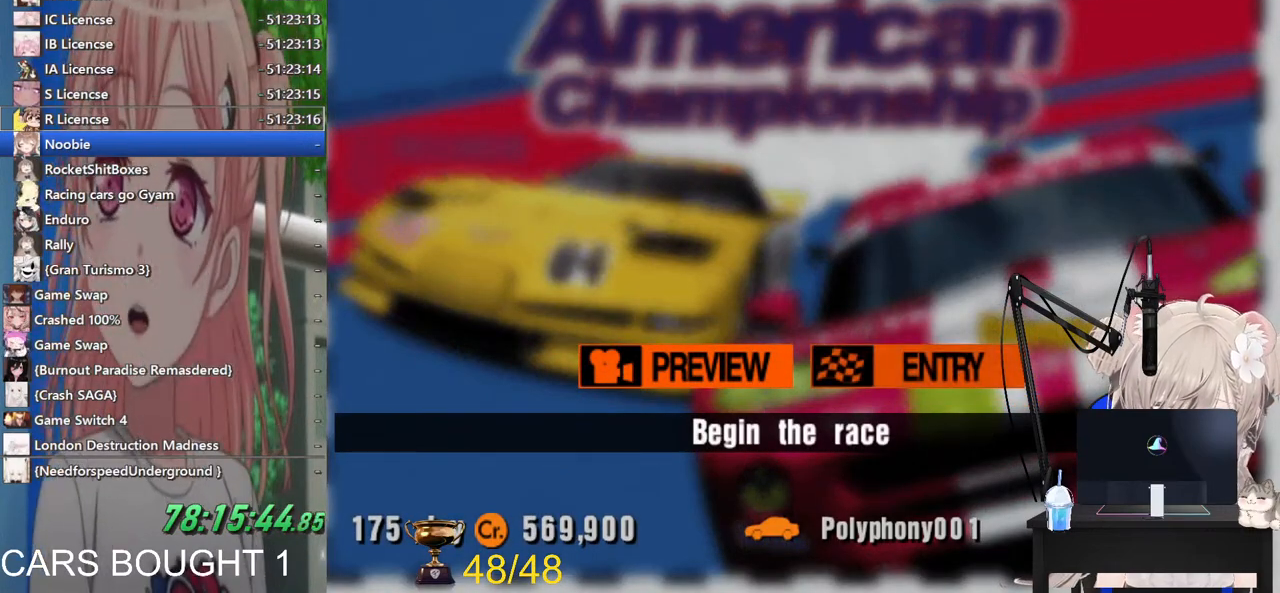
{"buttons": [], "left_stick": "center", "right_stick": "center", "events": [[133, "CROSS", "down"], [300, "CROSS", "up"]]}